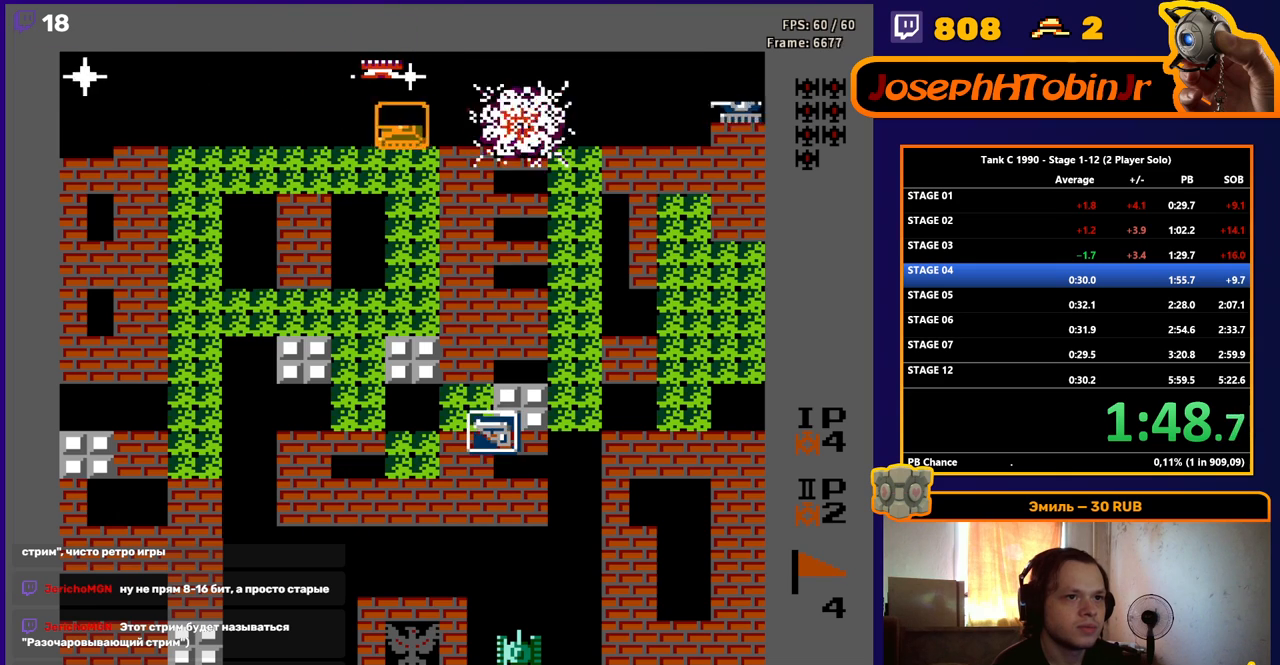
Gameplay with a controller (Nintendo layout); each line is a JSON object with the inputs held at the frame after it. "events" lists button and stick changes between this image and that frame as [ms after this image, input, new state], when the widget could be followed in between. Not read: L3 R3.
{"buttons": ["B", "DPAD_LEFT"], "events": [[17, "B", "up"], [67, "B", "down"]]}
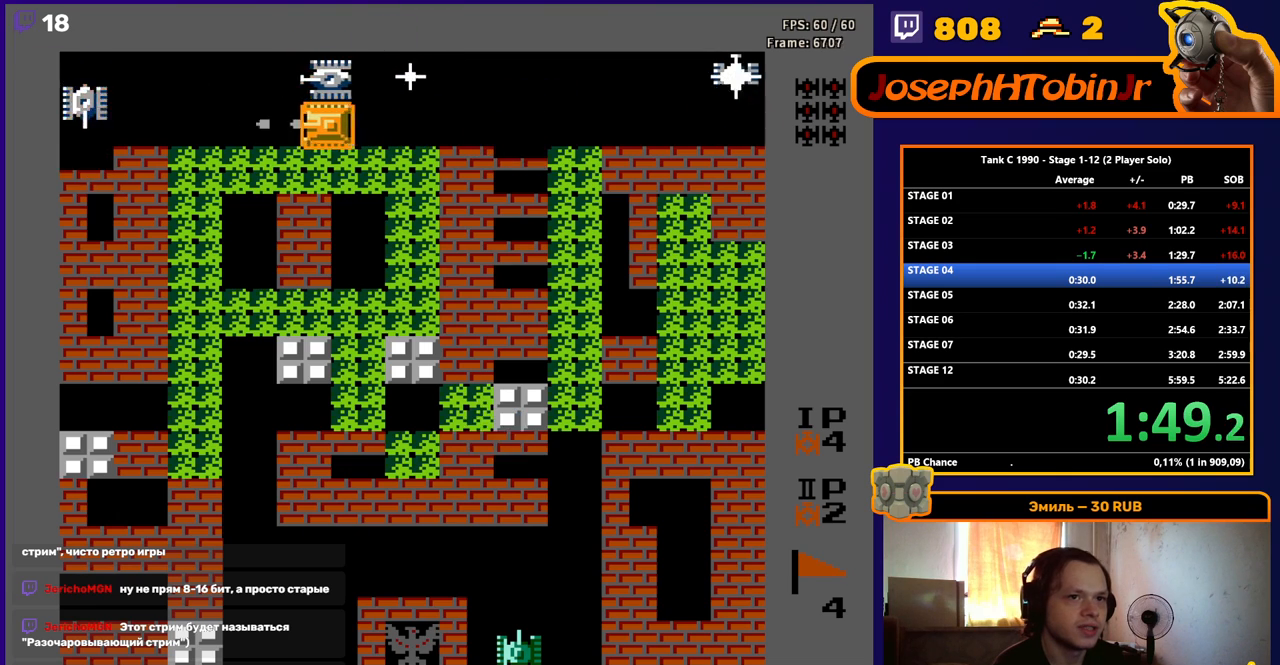
{"buttons": ["B", "DPAD_RIGHT"], "events": [[367, "B", "up"], [383, "DPAD_LEFT", "up"], [417, "DPAD_RIGHT", "down"], [483, "B", "down"]]}
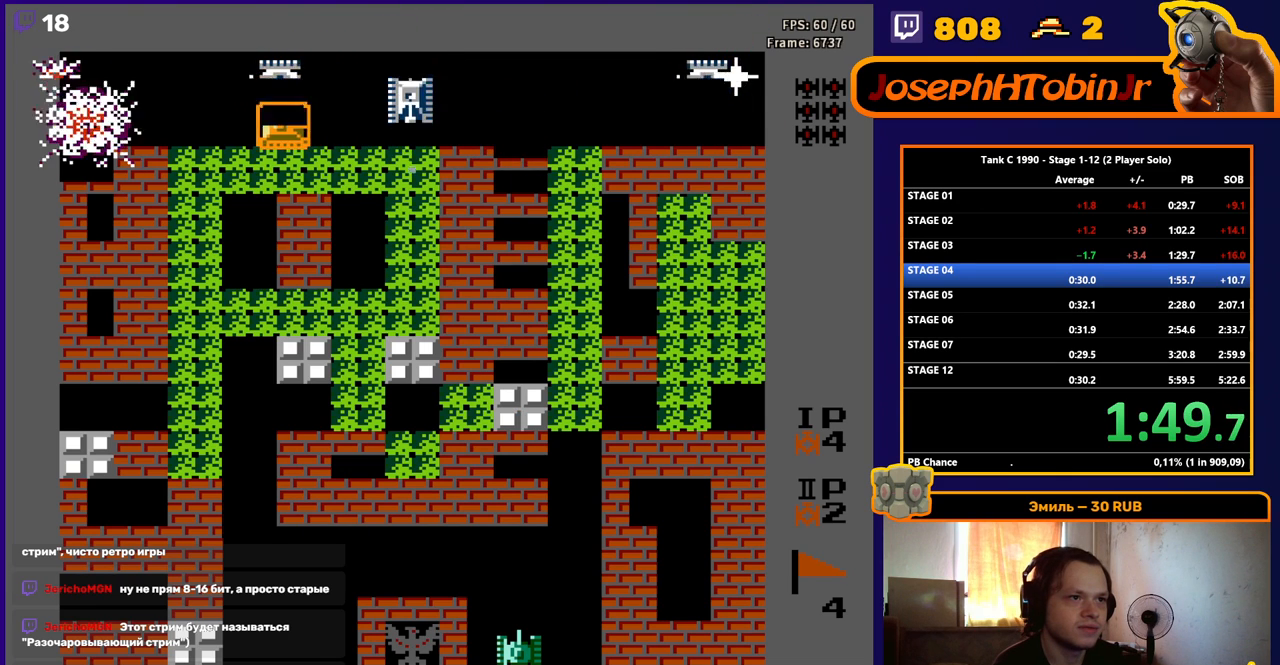
{"buttons": ["B"], "events": [[400, "DPAD_RIGHT", "up"]]}
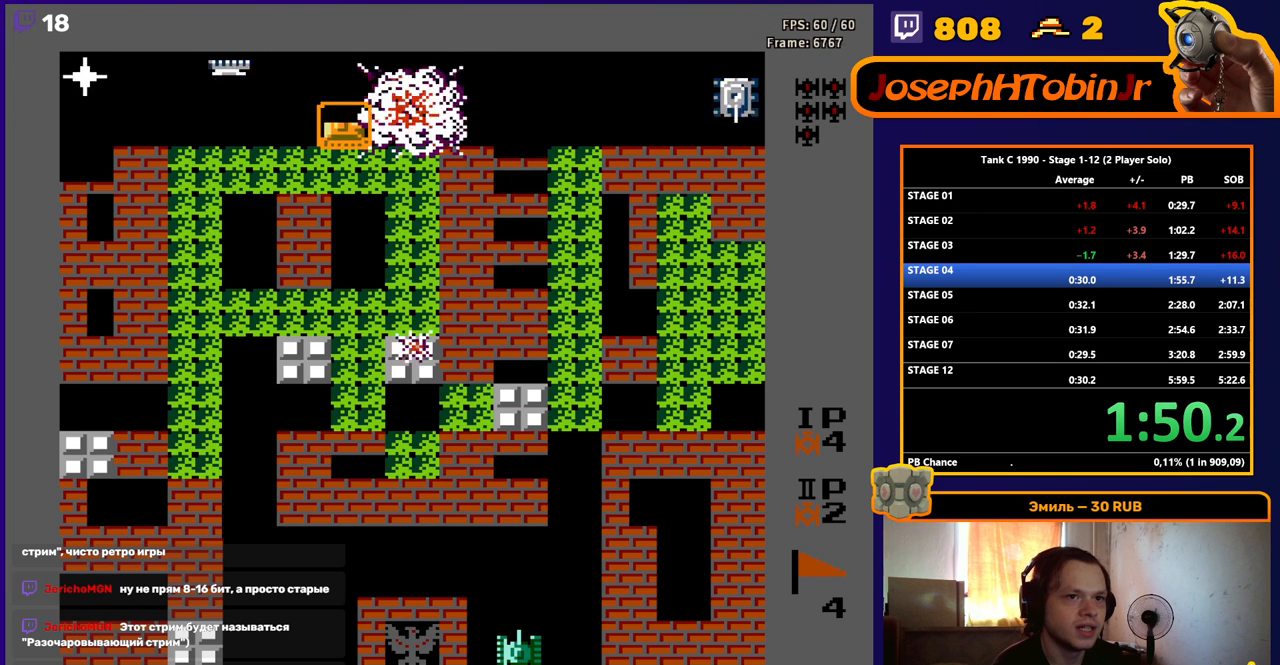
{"buttons": ["B", "DPAD_LEFT"], "events": [[300, "DPAD_RIGHT", "down"], [333, "DPAD_RIGHT", "up"], [433, "B", "up"], [483, "DPAD_LEFT", "down"], [500, "B", "down"]]}
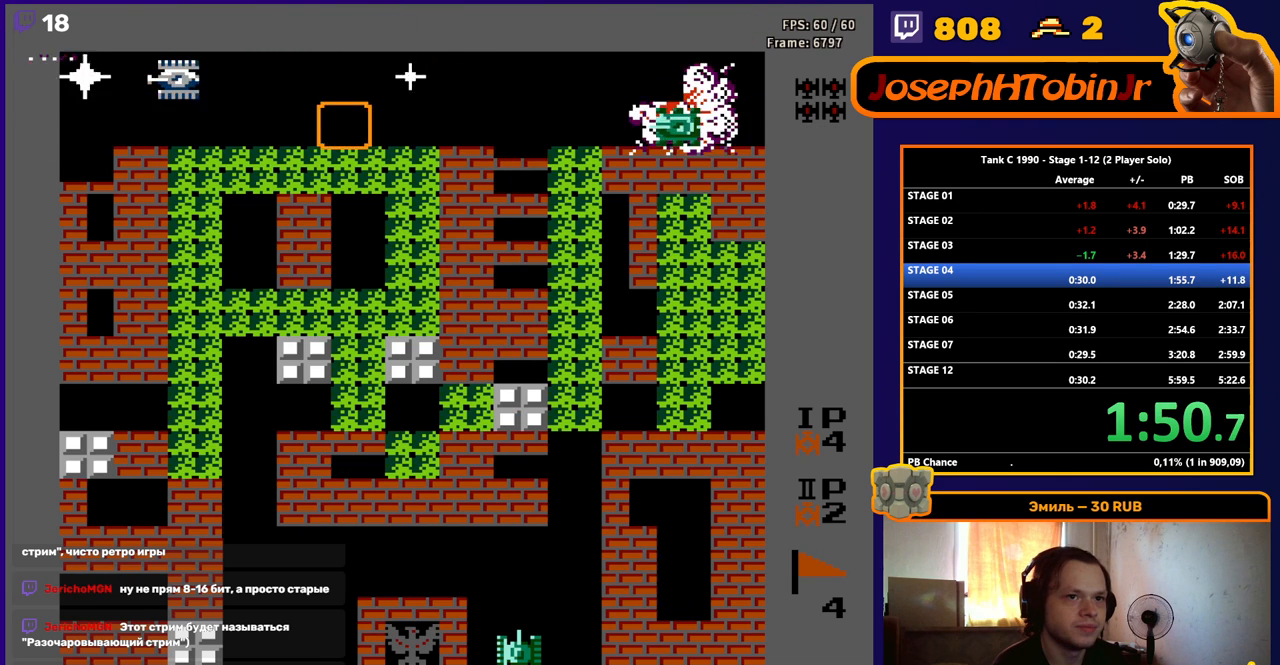
{"buttons": ["B", "DPAD_LEFT"], "events": []}
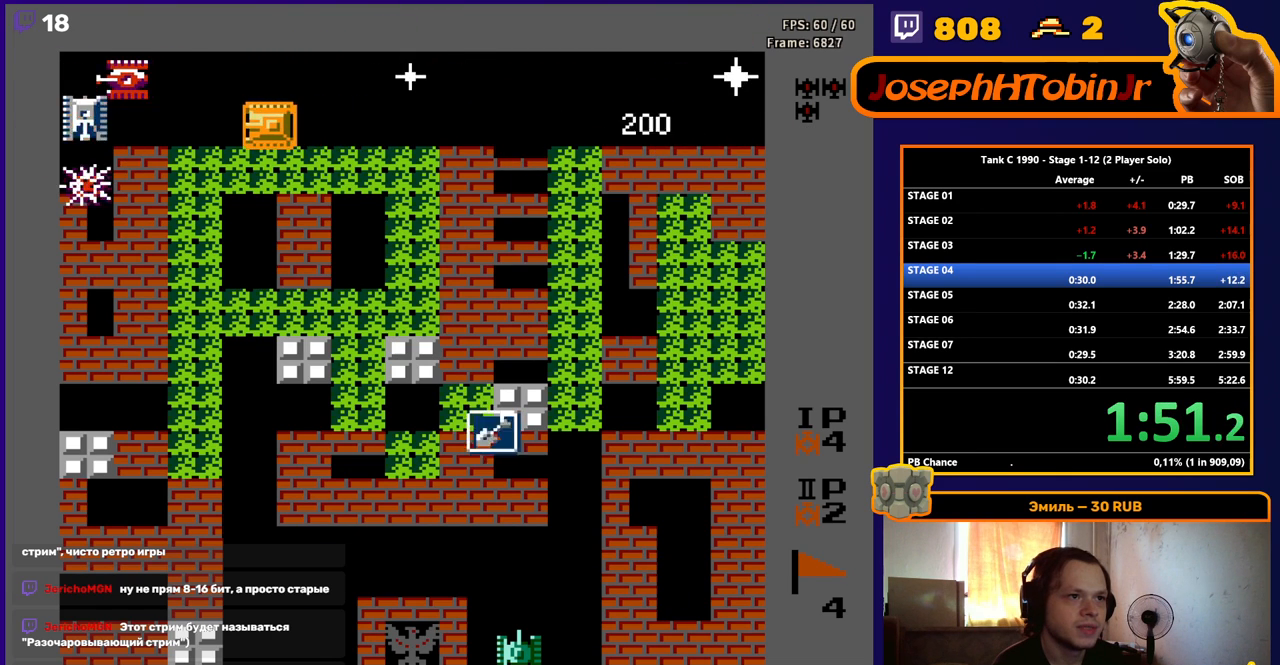
{"buttons": ["B", "DPAD_LEFT"], "events": [[333, "DPAD_DOWN", "down"], [333, "DPAD_LEFT", "up"], [350, "B", "up"], [433, "DPAD_DOWN", "up"], [433, "DPAD_LEFT", "down"], [483, "B", "down"]]}
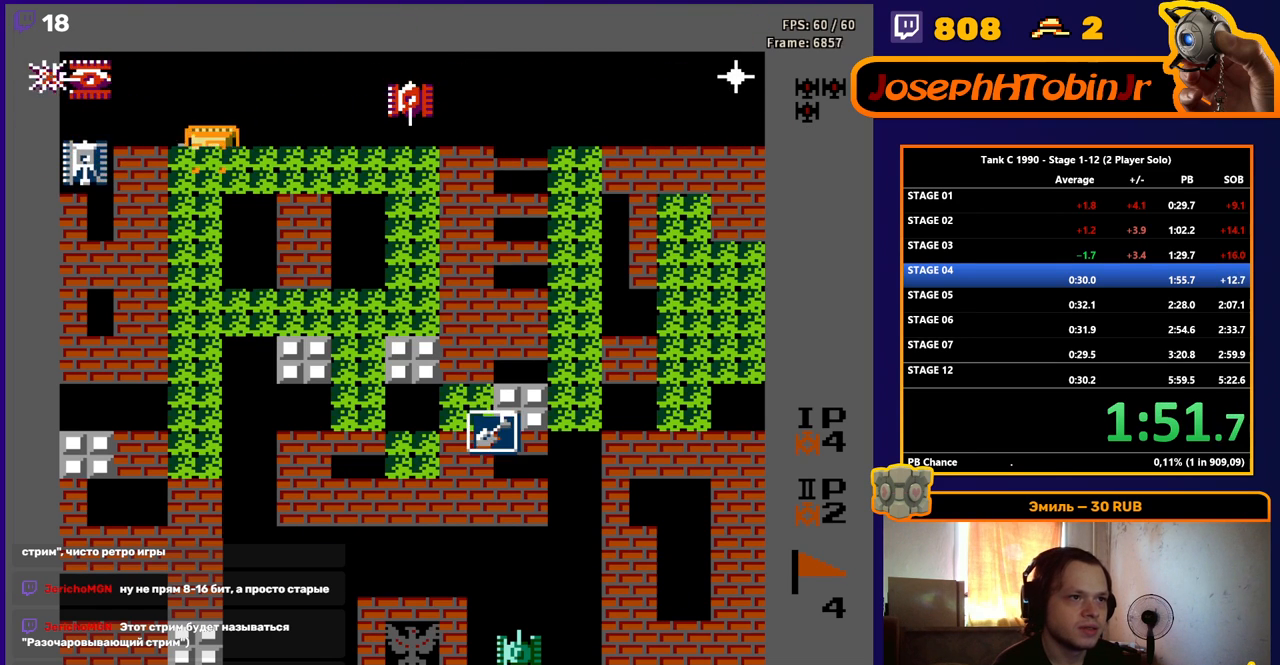
{"buttons": ["B", "DPAD_RIGHT"], "events": [[267, "DPAD_LEFT", "up"], [333, "B", "up"], [350, "DPAD_UP", "down"], [417, "DPAD_RIGHT", "down"], [450, "B", "down"], [450, "DPAD_UP", "up"]]}
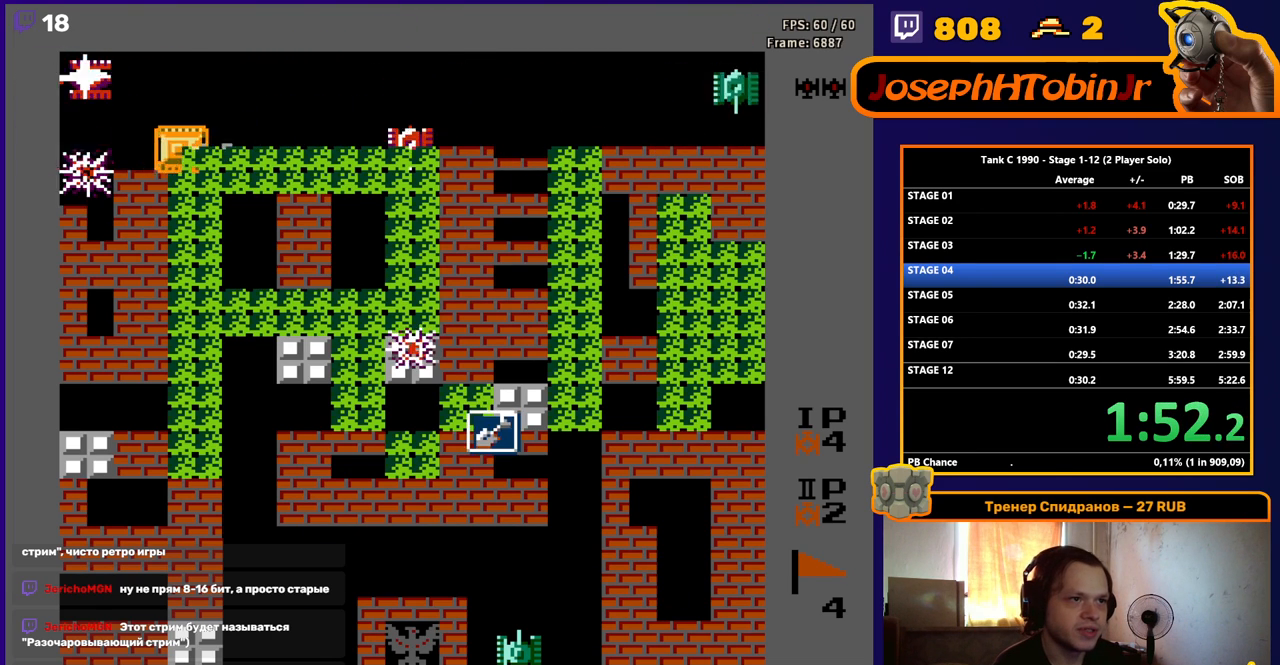
{"buttons": ["B", "DPAD_LEFT"], "events": [[283, "DPAD_UP", "down"], [300, "B", "up"], [300, "DPAD_RIGHT", "up"], [433, "DPAD_LEFT", "down"], [450, "DPAD_UP", "up"], [467, "B", "down"]]}
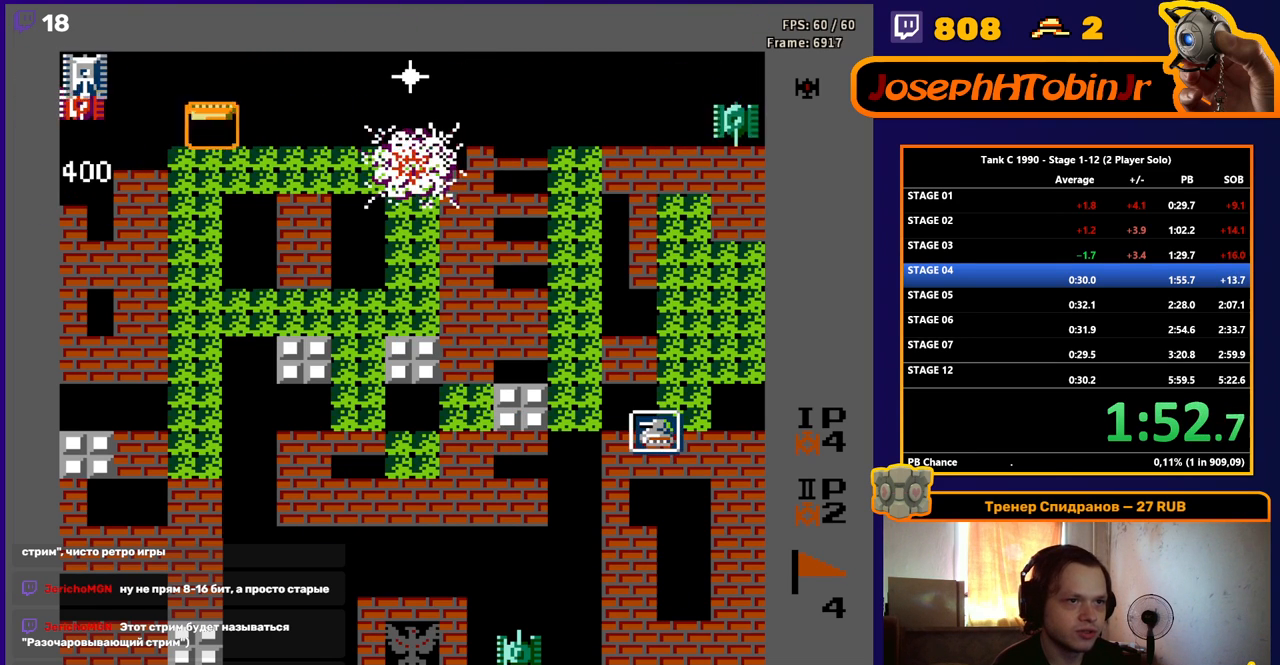
{"buttons": ["B"], "events": [[183, "DPAD_LEFT", "up"], [383, "B", "up"], [400, "B", "down"]]}
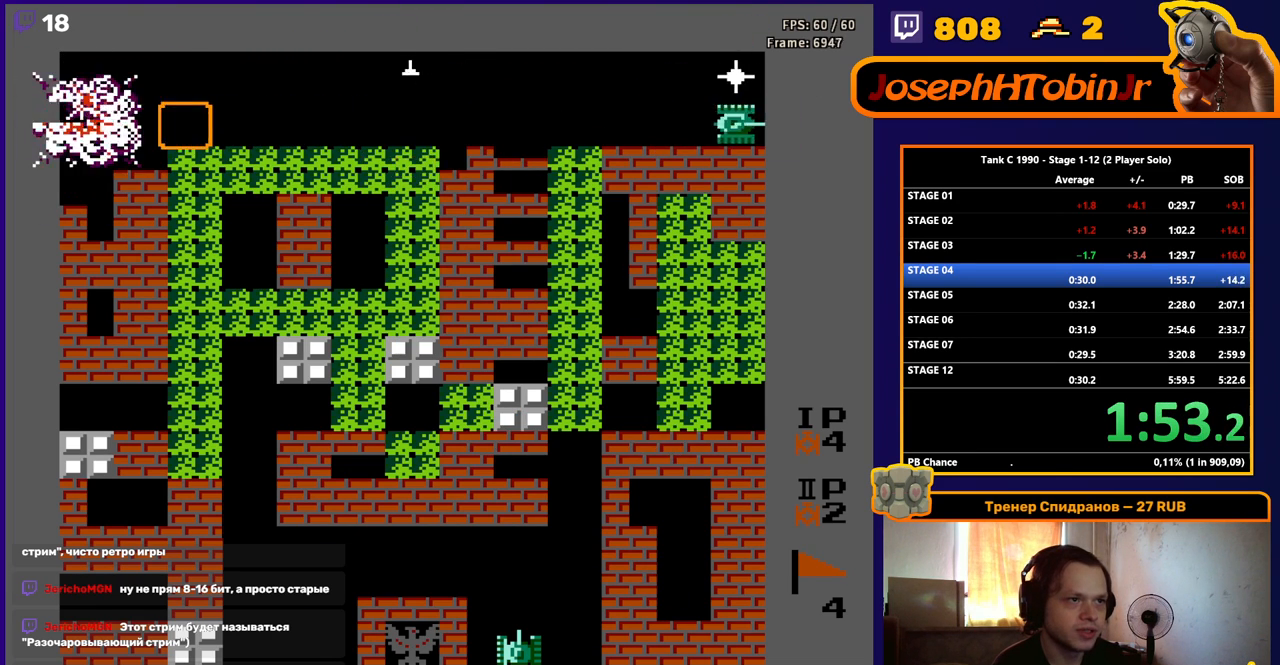
{"buttons": ["B", "DPAD_RIGHT"], "events": [[50, "B", "up"], [50, "DPAD_RIGHT", "down"], [67, "B", "down"]]}
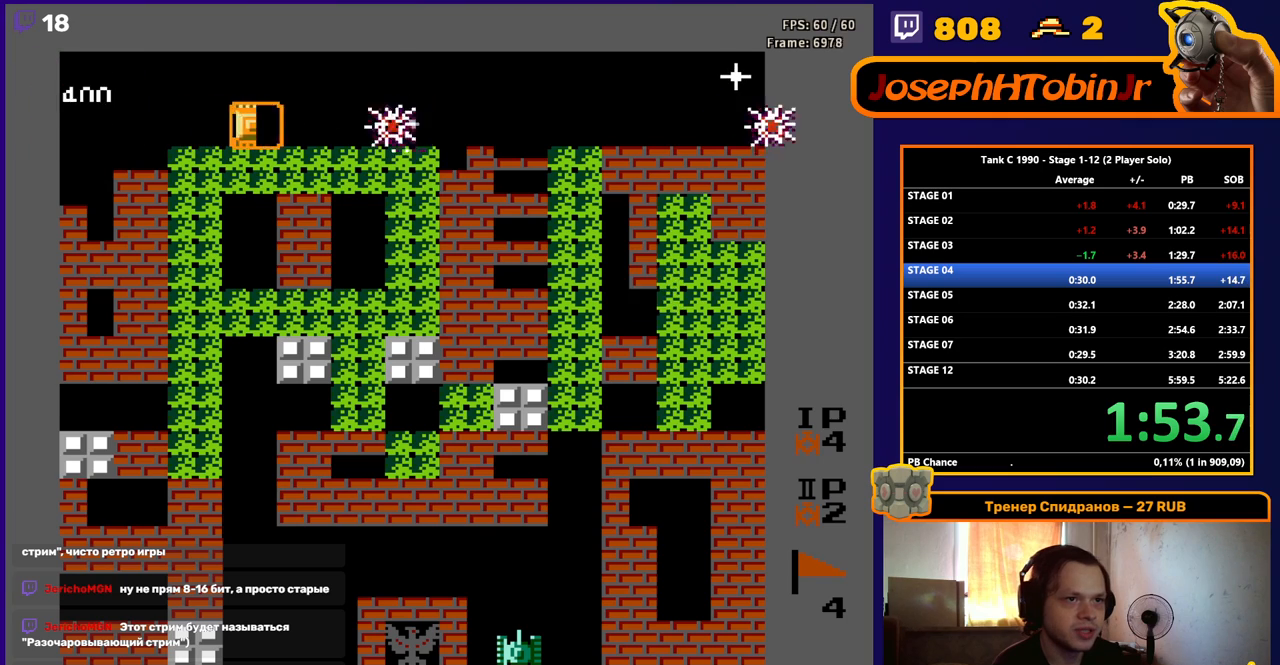
{"buttons": ["B", "DPAD_RIGHT"], "events": []}
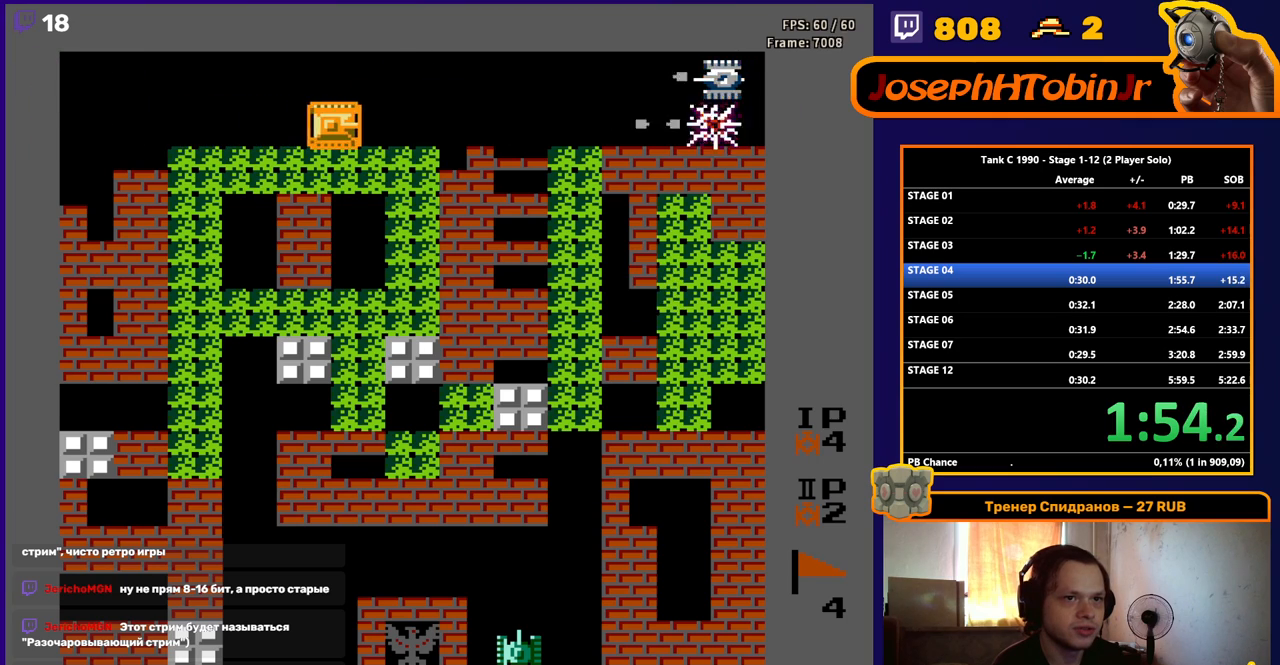
{"buttons": ["DPAD_RIGHT"], "events": [[350, "B", "up"]]}
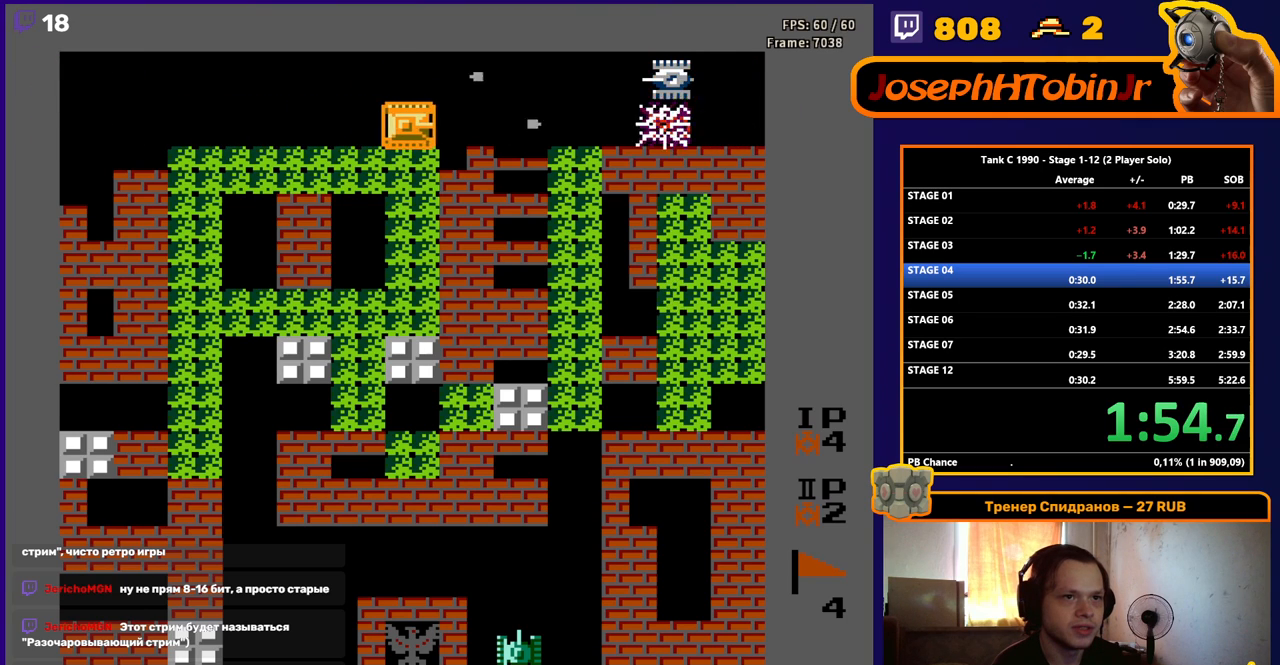
{"buttons": ["B"], "events": [[200, "DPAD_UP", "down"], [217, "DPAD_RIGHT", "up"], [350, "DPAD_RIGHT", "down"], [367, "B", "down"], [383, "DPAD_UP", "up"], [500, "DPAD_RIGHT", "up"]]}
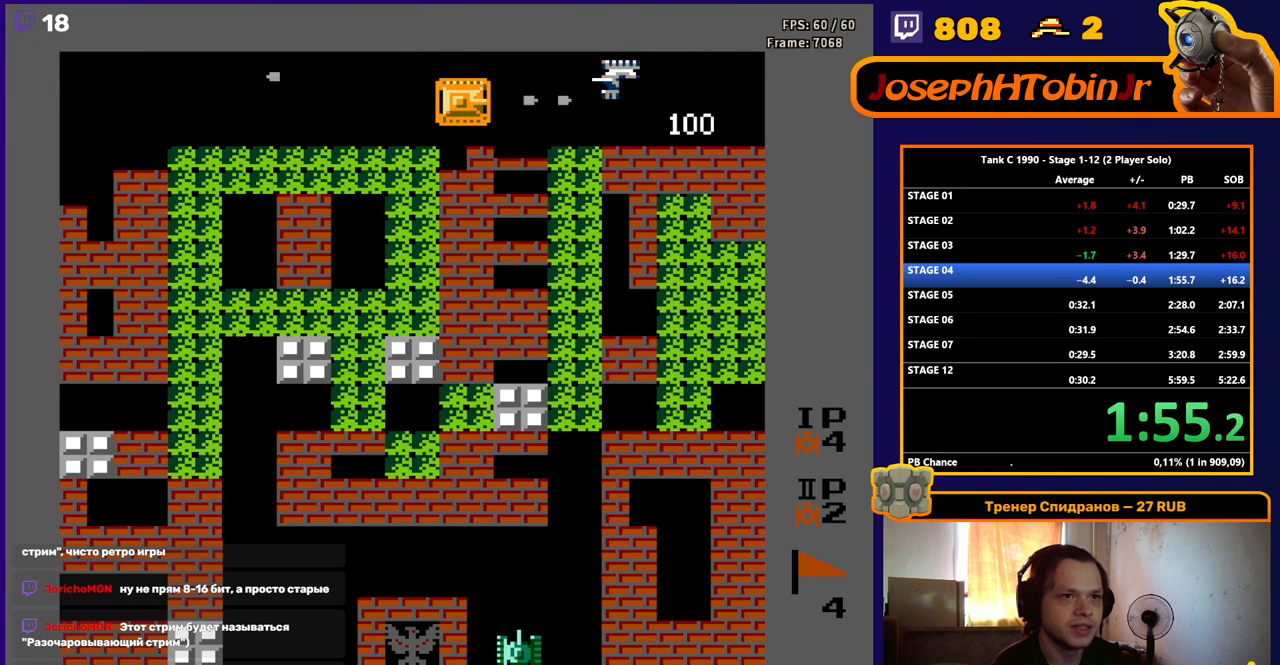
{"buttons": [], "events": [[283, "DPAD_DOWN", "down"], [300, "B", "up"], [450, "DPAD_DOWN", "up"], [450, "DPAD_RIGHT", "down"], [500, "DPAD_RIGHT", "up"]]}
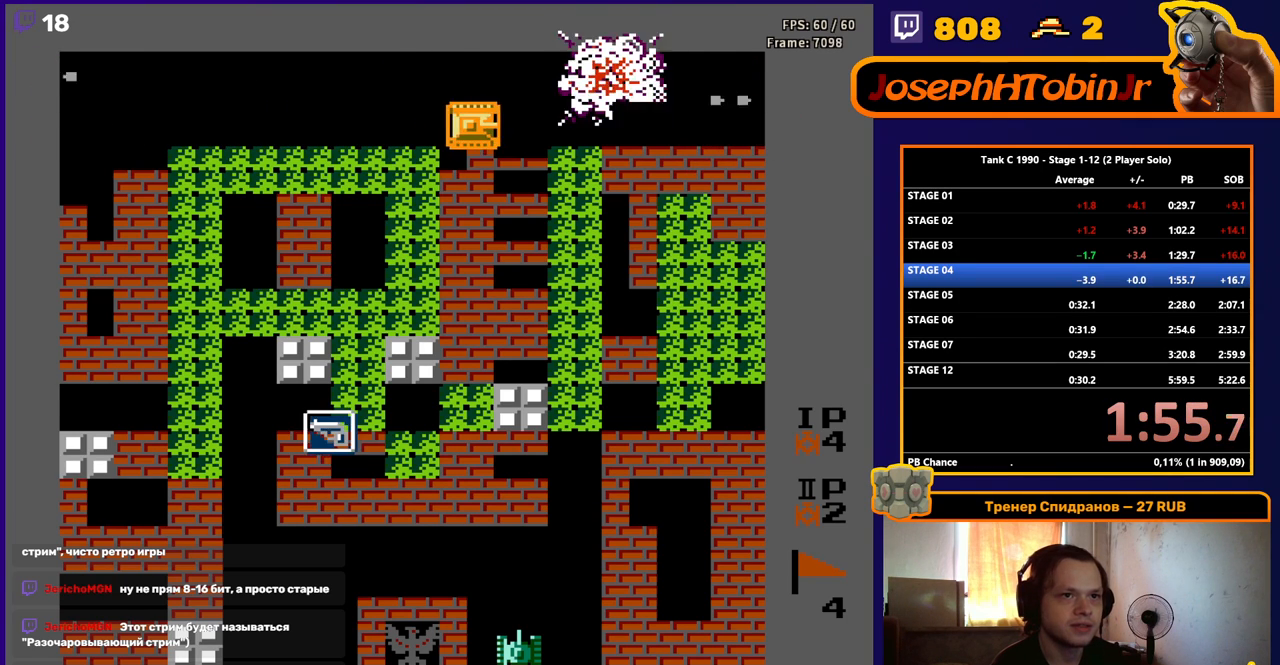
{"buttons": ["DPAD_DOWN"], "events": [[50, "DPAD_UP", "down"], [67, "DPAD_UP", "up"], [83, "DPAD_LEFT", "down"], [483, "DPAD_LEFT", "up"], [500, "DPAD_DOWN", "down"]]}
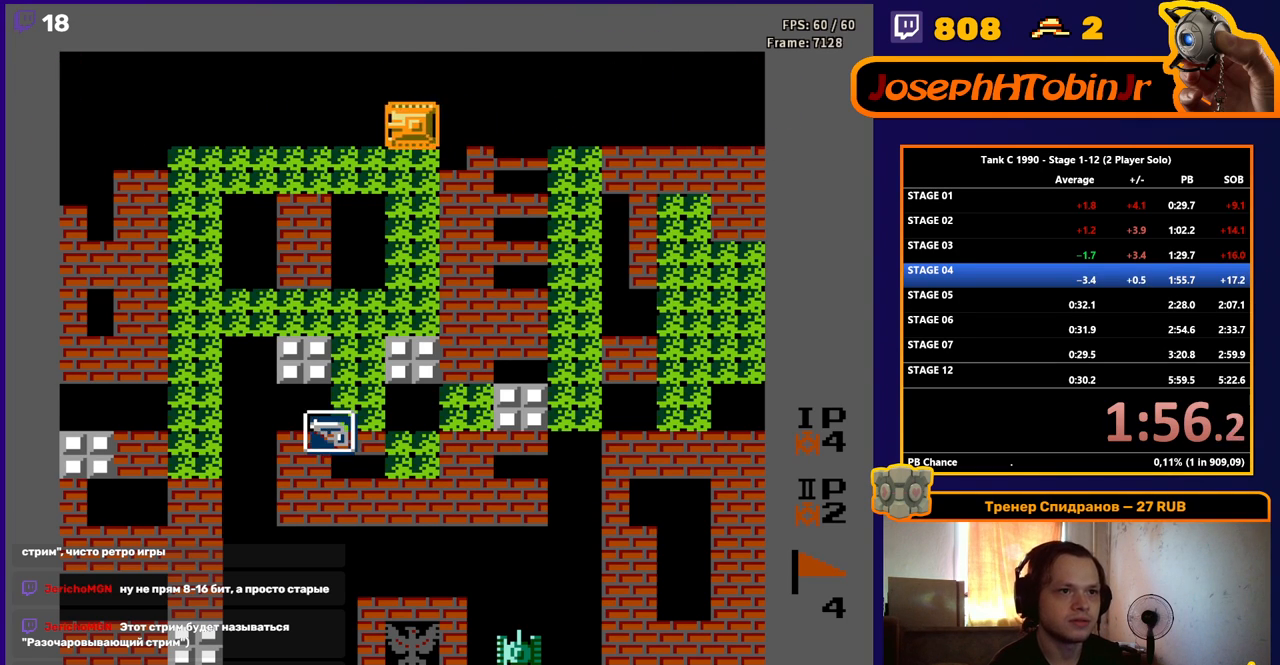
{"buttons": ["DPAD_LEFT"], "events": [[50, "B", "down"], [183, "B", "up"], [400, "DPAD_DOWN", "up"], [433, "DPAD_LEFT", "down"]]}
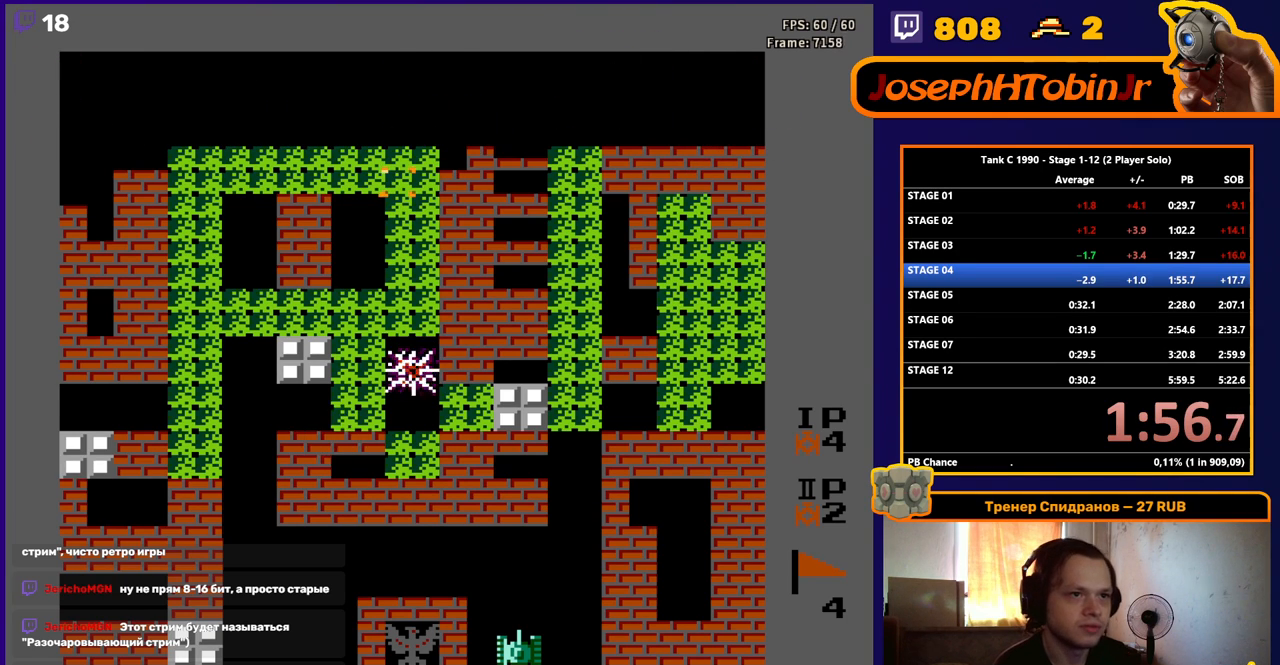
{"buttons": ["DPAD_DOWN"], "events": [[233, "DPAD_DOWN", "down"], [233, "DPAD_LEFT", "up"]]}
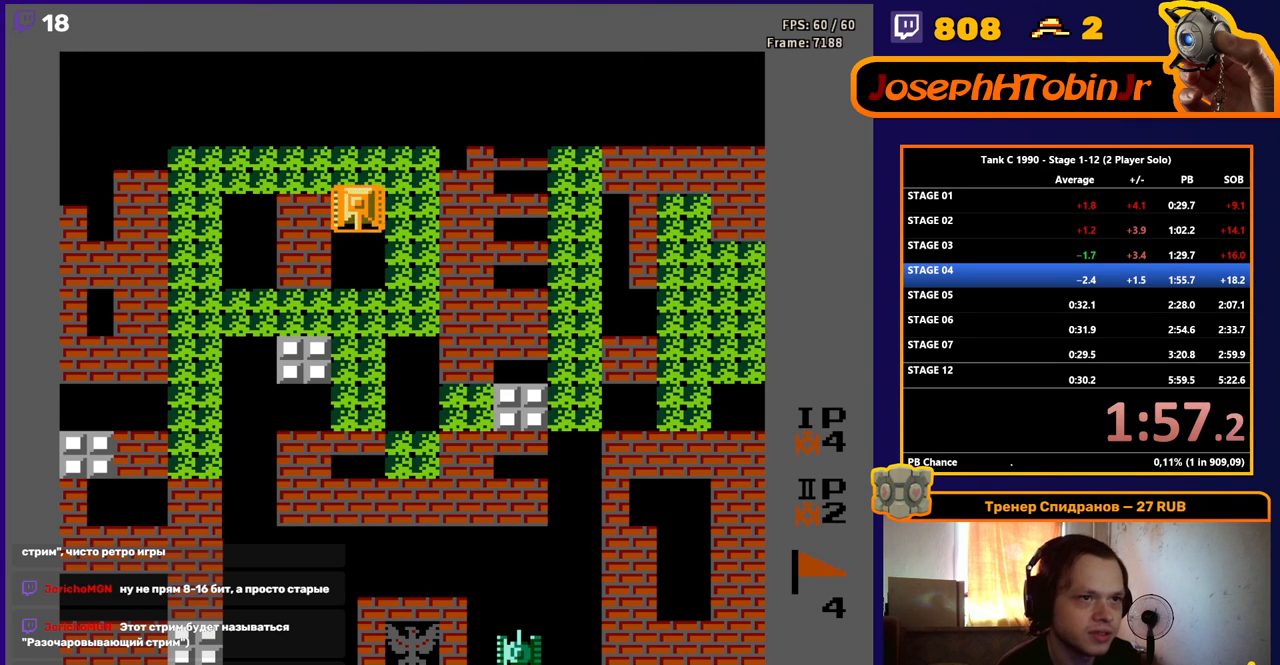
{"buttons": ["DPAD_DOWN"], "events": []}
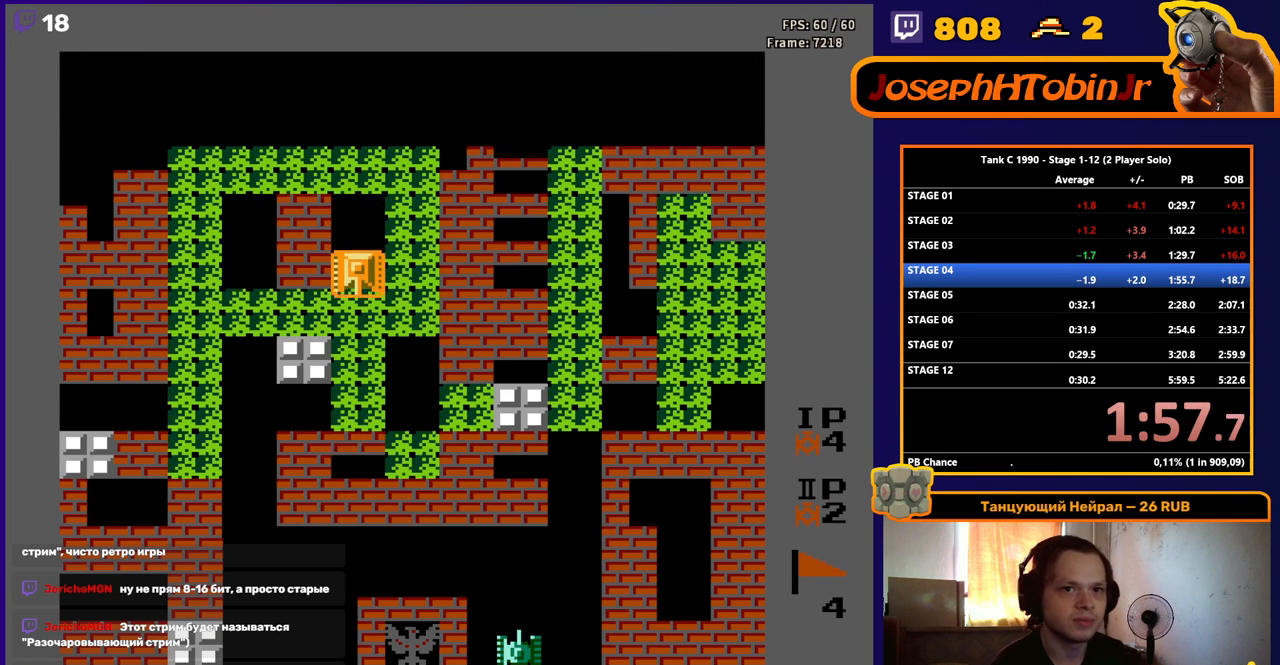
{"buttons": ["DPAD_DOWN"], "events": []}
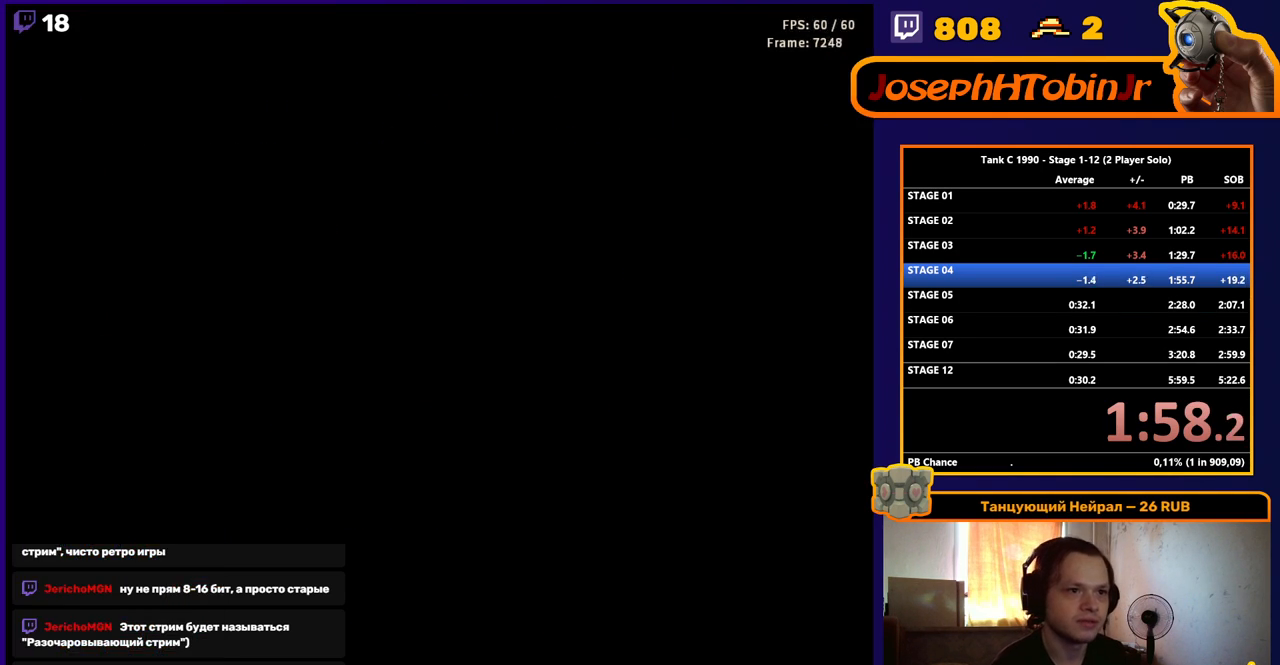
{"buttons": [], "events": [[350, "DPAD_DOWN", "up"]]}